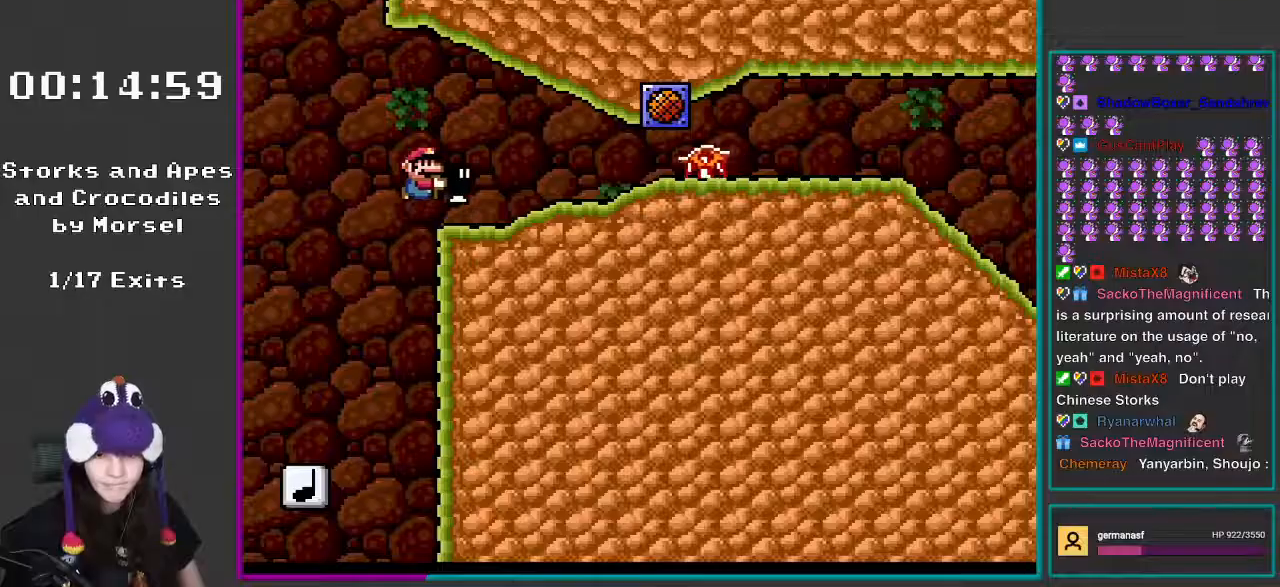
Gameplay with a controller (Nintendo layout); each line is a JSON object with the inputs held at the frame after it. "events" lists button and stick changes between this image and that frame as [ms after this image, input, new state], when the widget could be followed in between. Not read: L3 R3.
{"buttons": ["B", "Y", "DPAD_RIGHT"], "events": [[50, "B", "up"], [267, "B", "down"]]}
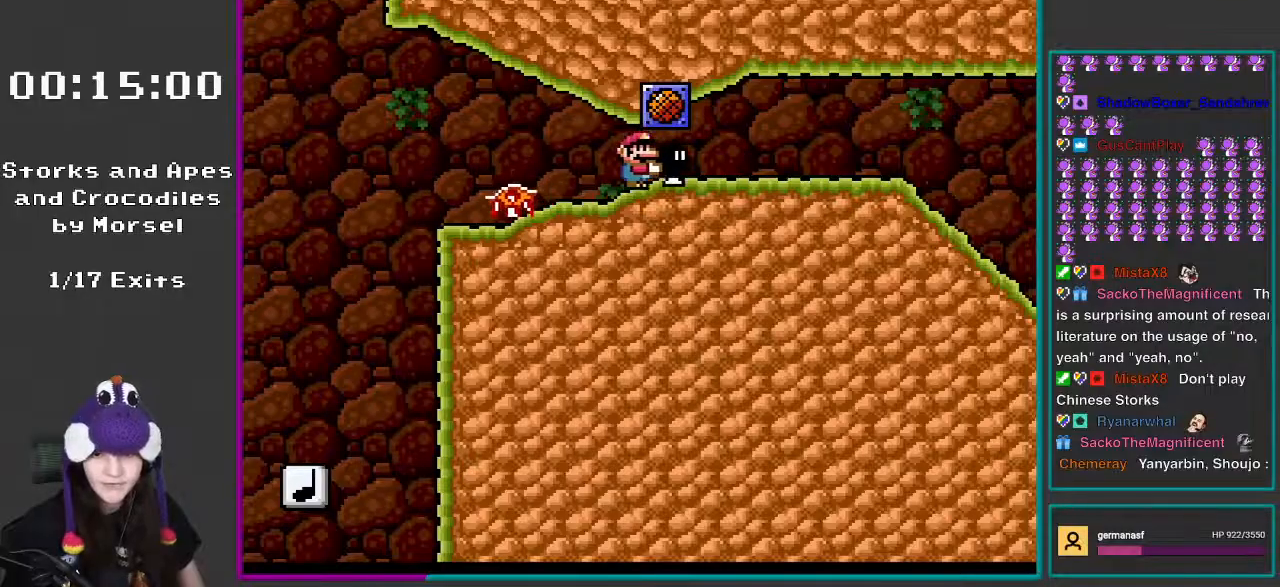
{"buttons": ["Y", "DPAD_RIGHT"], "events": [[117, "B", "up"]]}
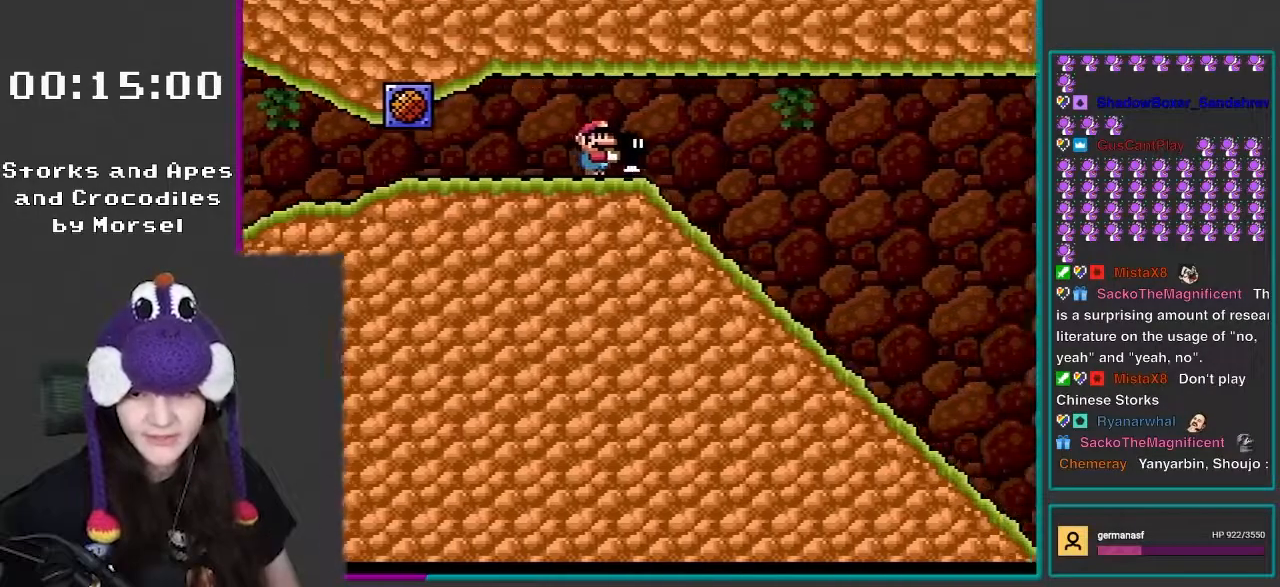
{"buttons": ["Y"], "events": [[133, "DPAD_RIGHT", "up"], [200, "DPAD_DOWN", "down"], [300, "Y", "up"], [383, "Y", "down"], [500, "DPAD_DOWN", "up"]]}
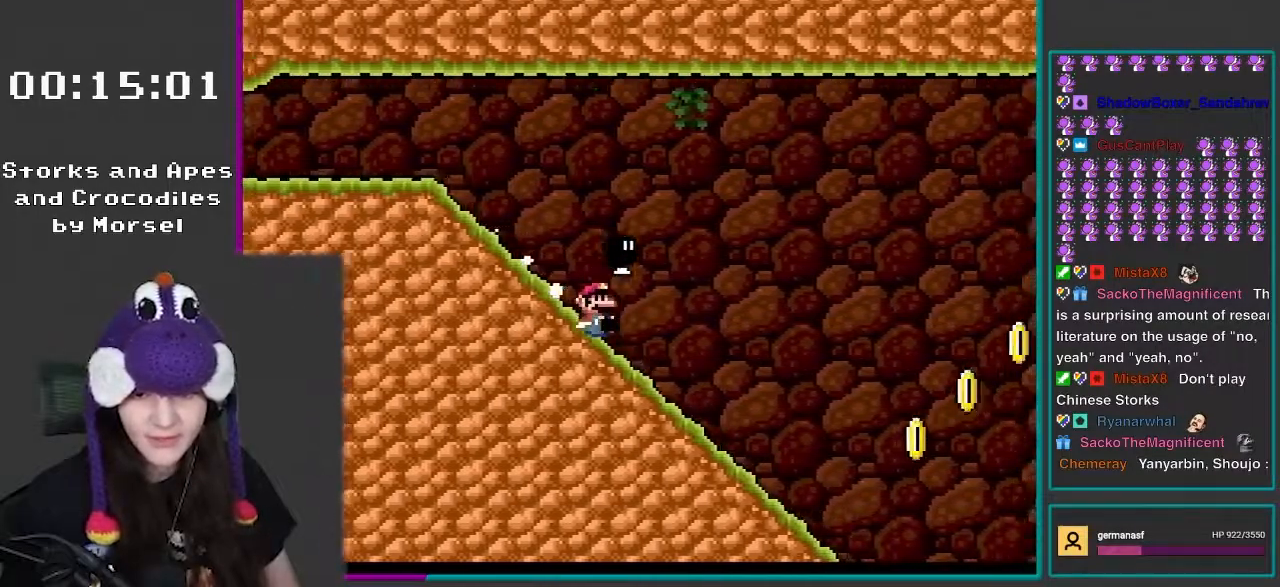
{"buttons": ["Y"], "events": []}
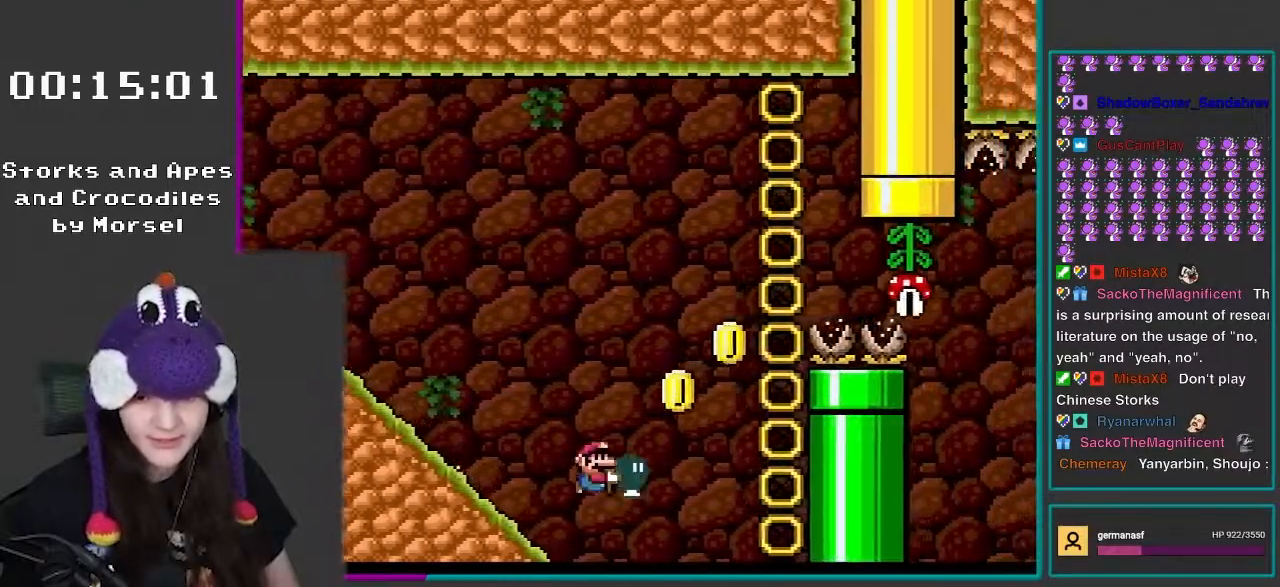
{"buttons": ["B", "Y"], "events": [[50, "B", "down"]]}
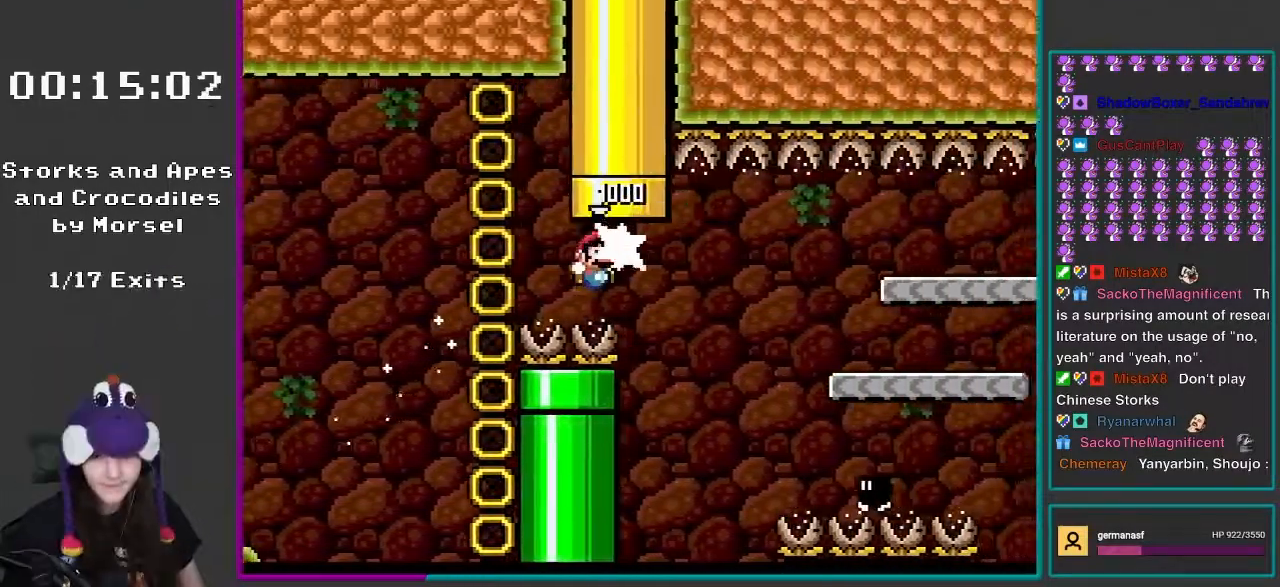
{"buttons": ["B", "Y", "DPAD_LEFT"], "events": [[483, "DPAD_LEFT", "down"]]}
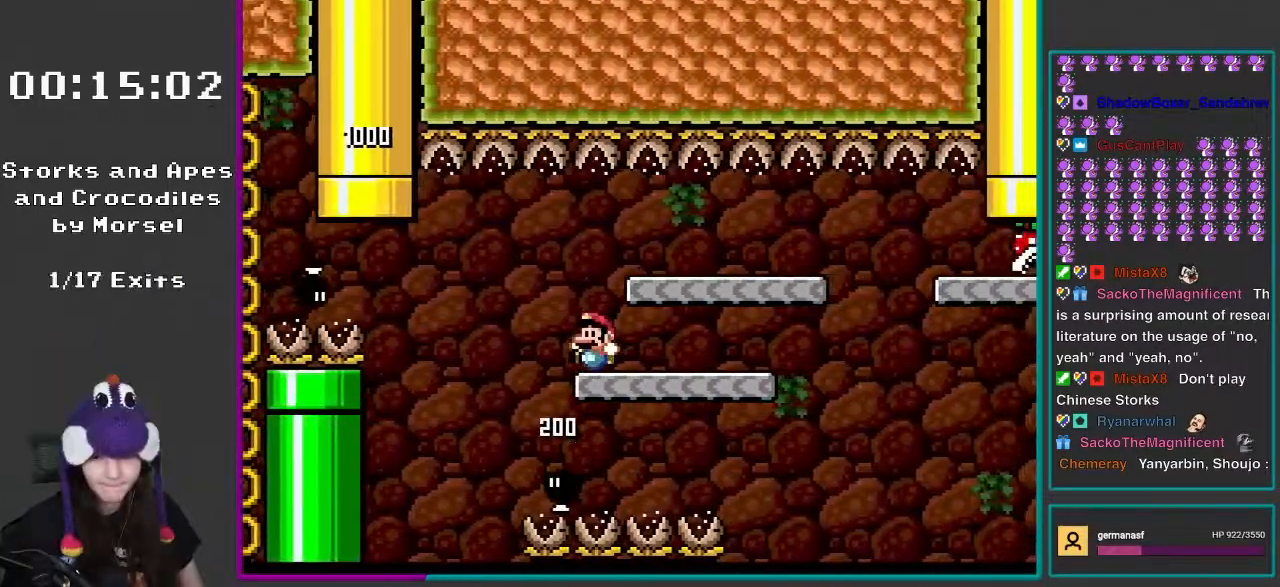
{"buttons": ["Y"], "events": [[83, "B", "up"], [150, "DPAD_LEFT", "up"], [283, "DPAD_RIGHT", "down"], [383, "DPAD_RIGHT", "up"]]}
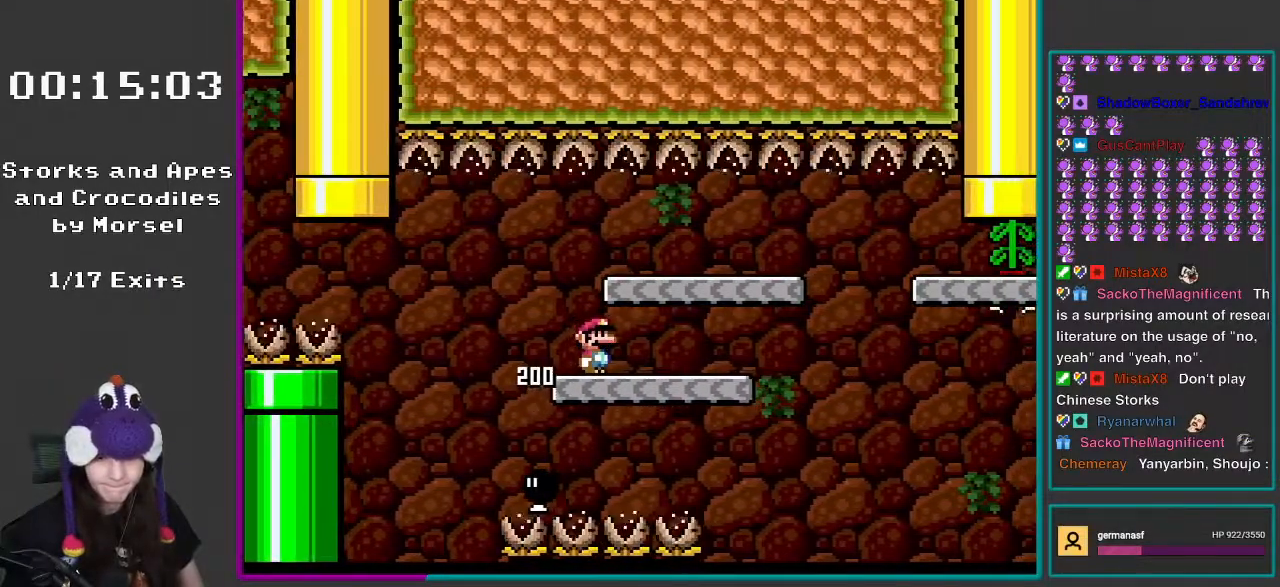
{"buttons": ["Y", "DPAD_LEFT"], "events": [[417, "DPAD_LEFT", "down"]]}
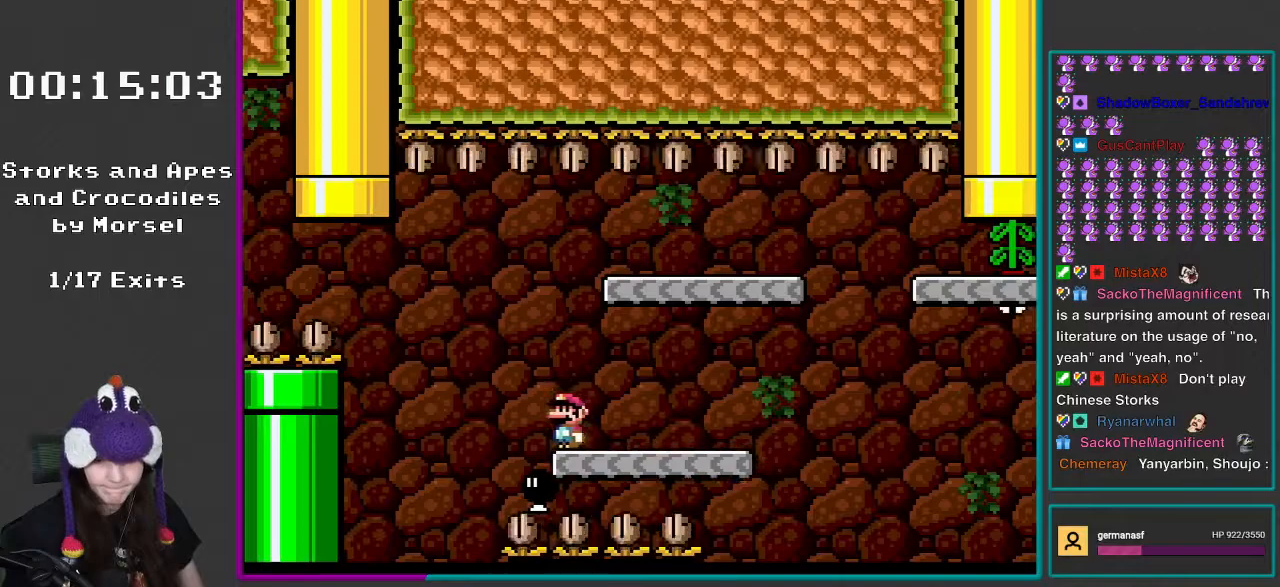
{"buttons": ["B", "Y", "DPAD_RIGHT"], "events": [[217, "B", "down"], [217, "DPAD_LEFT", "up"], [217, "DPAD_RIGHT", "down"]]}
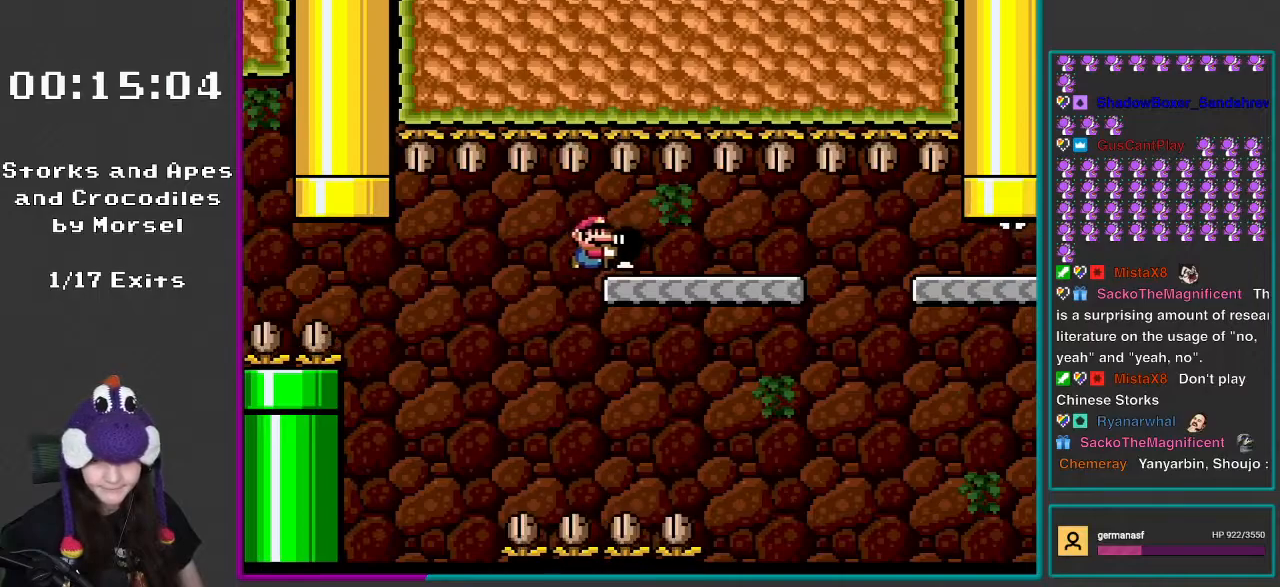
{"buttons": ["Y", "DPAD_LEFT"], "events": [[317, "B", "up"], [500, "DPAD_LEFT", "down"], [500, "DPAD_RIGHT", "up"]]}
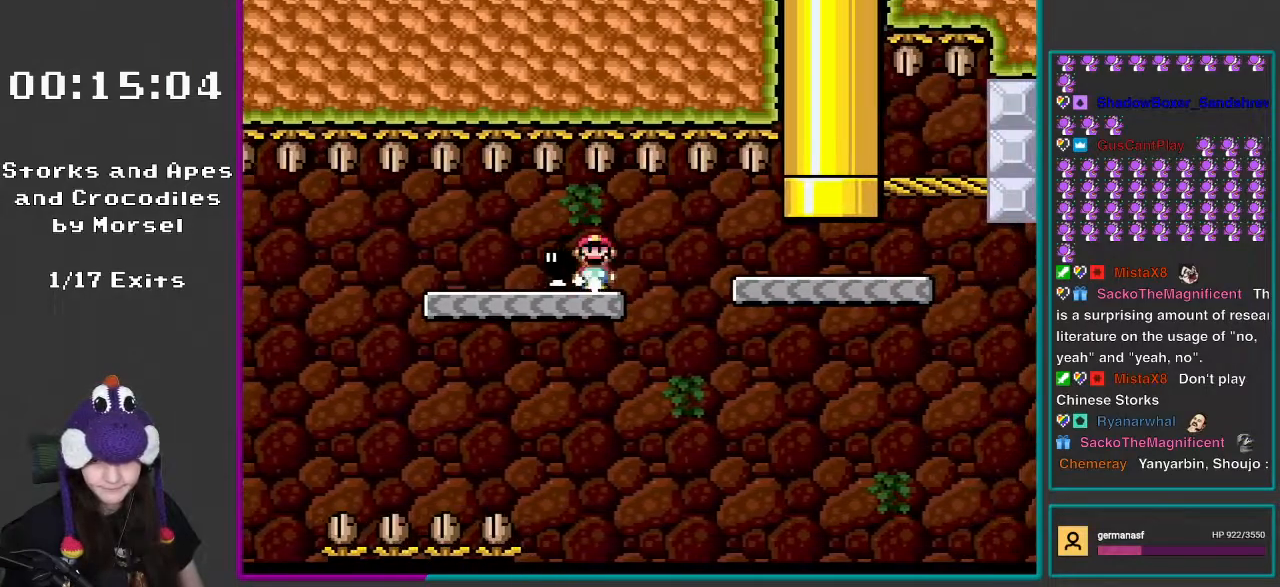
{"buttons": ["Y", "DPAD_RIGHT"], "events": [[150, "DPAD_LEFT", "up"], [417, "DPAD_RIGHT", "down"]]}
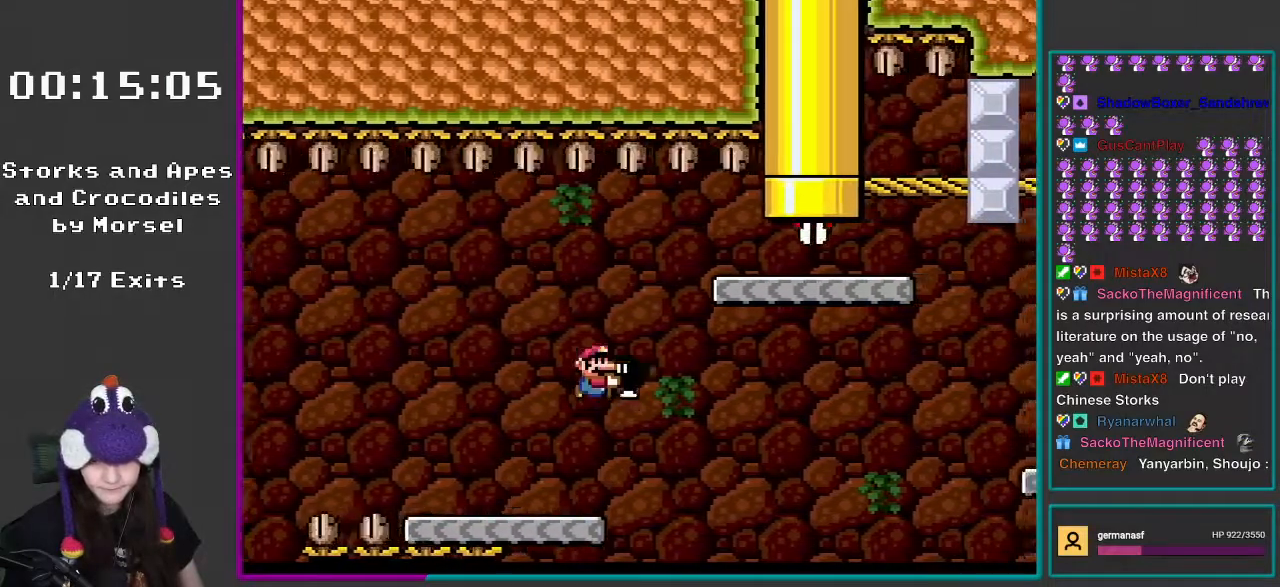
{"buttons": ["Y", "DPAD_LEFT"], "events": [[33, "B", "down"], [383, "B", "up"], [383, "DPAD_RIGHT", "up"], [400, "DPAD_LEFT", "down"], [450, "DPAD_UP", "down"], [483, "DPAD_UP", "up"]]}
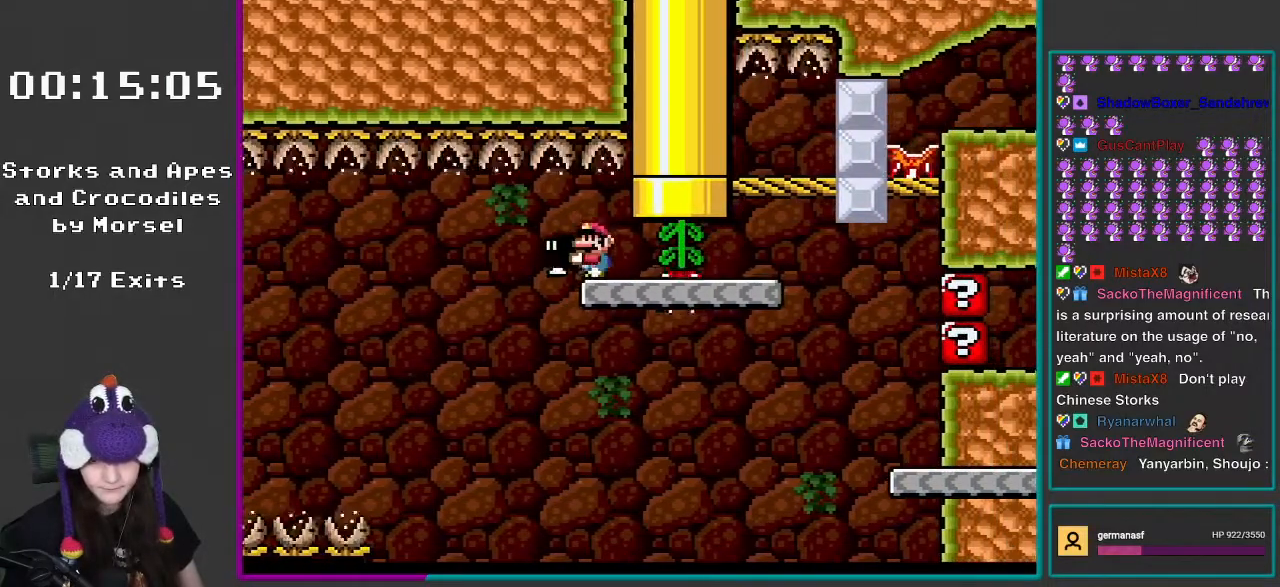
{"buttons": ["Y"], "events": [[50, "DPAD_LEFT", "up"]]}
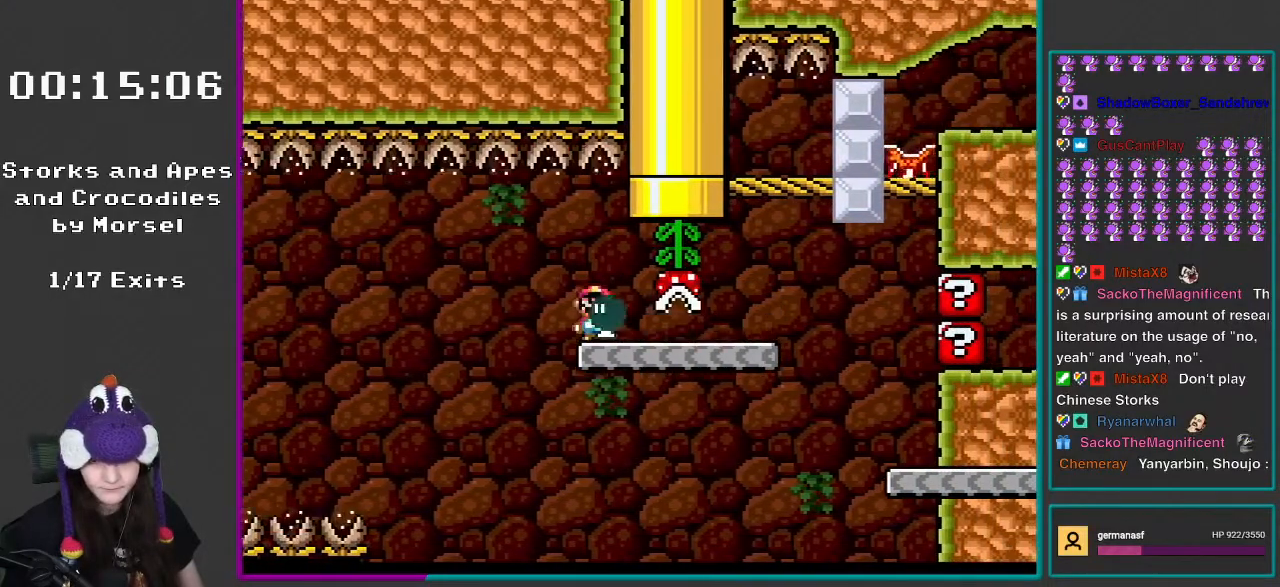
{"buttons": ["B", "Y", "DPAD_UP", "DPAD_RIGHT"], "events": [[33, "DPAD_RIGHT", "down"], [400, "B", "down"], [500, "DPAD_UP", "down"]]}
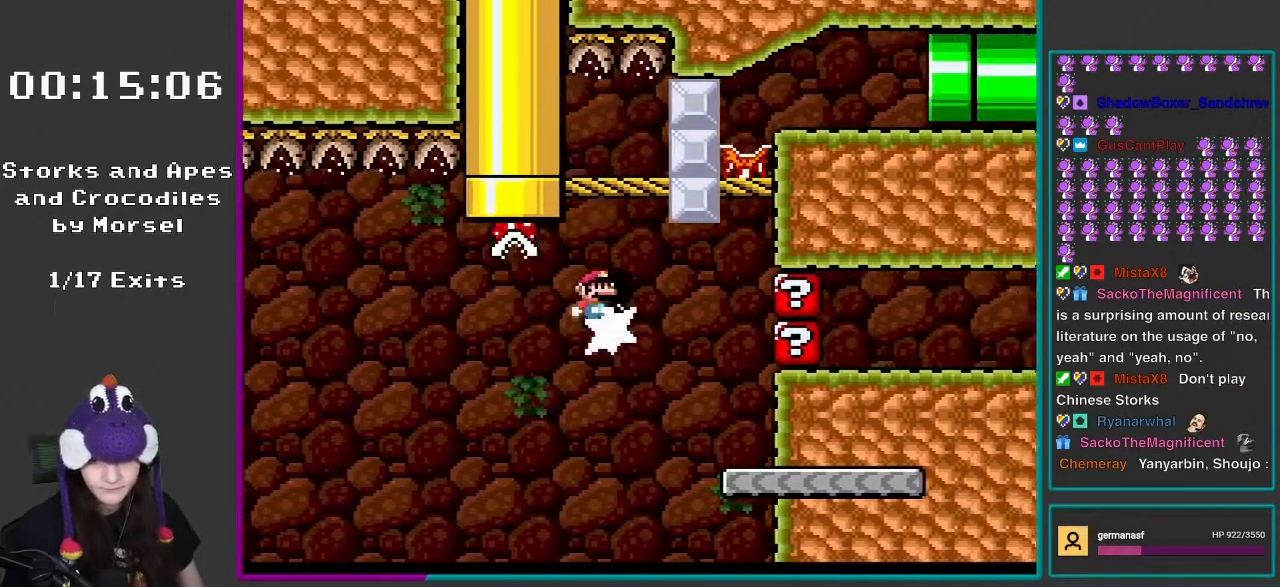
{"buttons": ["Y"], "events": [[117, "Y", "up"], [150, "B", "up"], [217, "DPAD_UP", "up"], [217, "Y", "down"], [483, "DPAD_RIGHT", "up"]]}
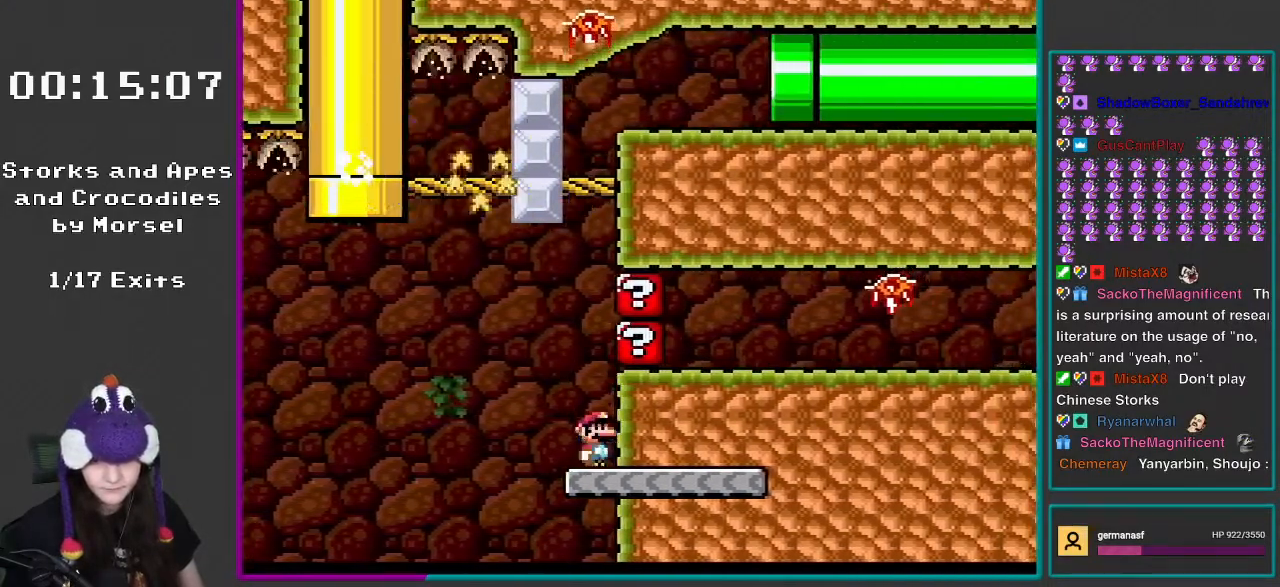
{"buttons": ["A", "X", "DPAD_RIGHT"], "events": [[83, "X", "down"], [83, "Y", "up"], [200, "DPAD_LEFT", "down"], [383, "A", "down"], [467, "DPAD_LEFT", "up"], [500, "DPAD_RIGHT", "down"]]}
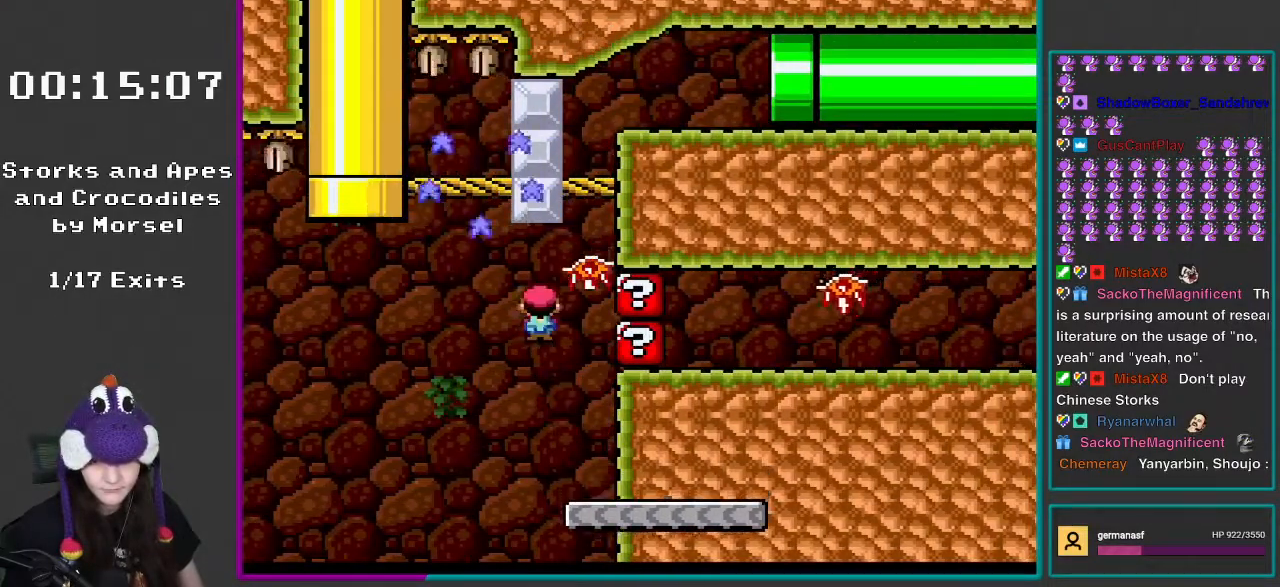
{"buttons": ["A", "X", "DPAD_RIGHT"], "events": []}
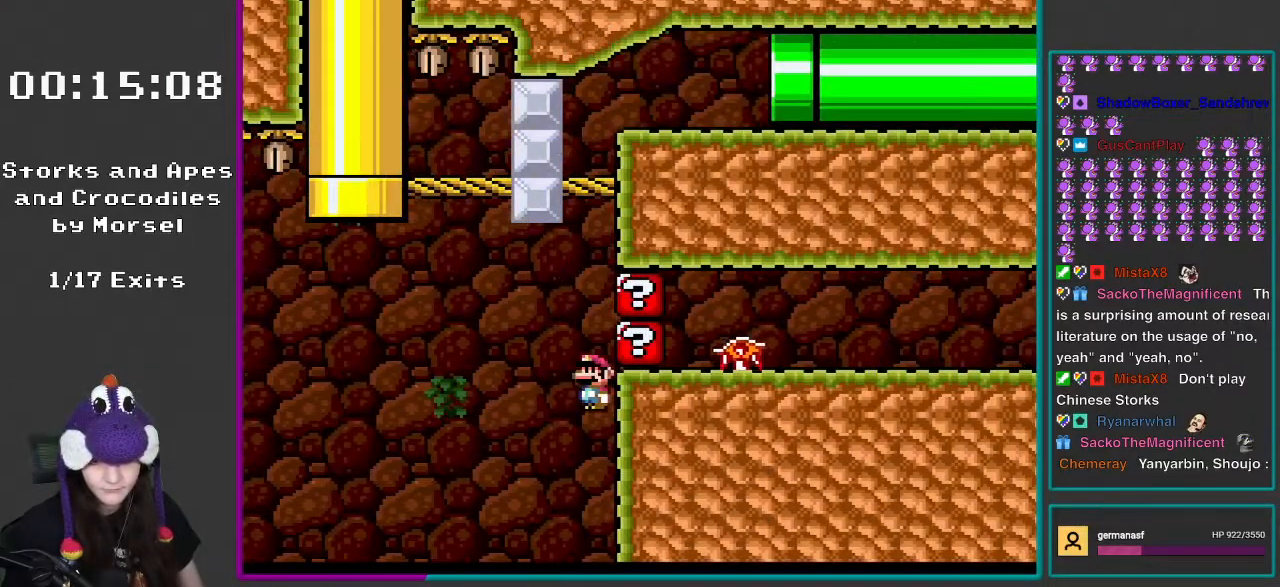
{"buttons": [], "events": [[183, "A", "up"], [200, "DPAD_RIGHT", "up"], [283, "X", "up"], [483, "A", "down"], [500, "A", "up"]]}
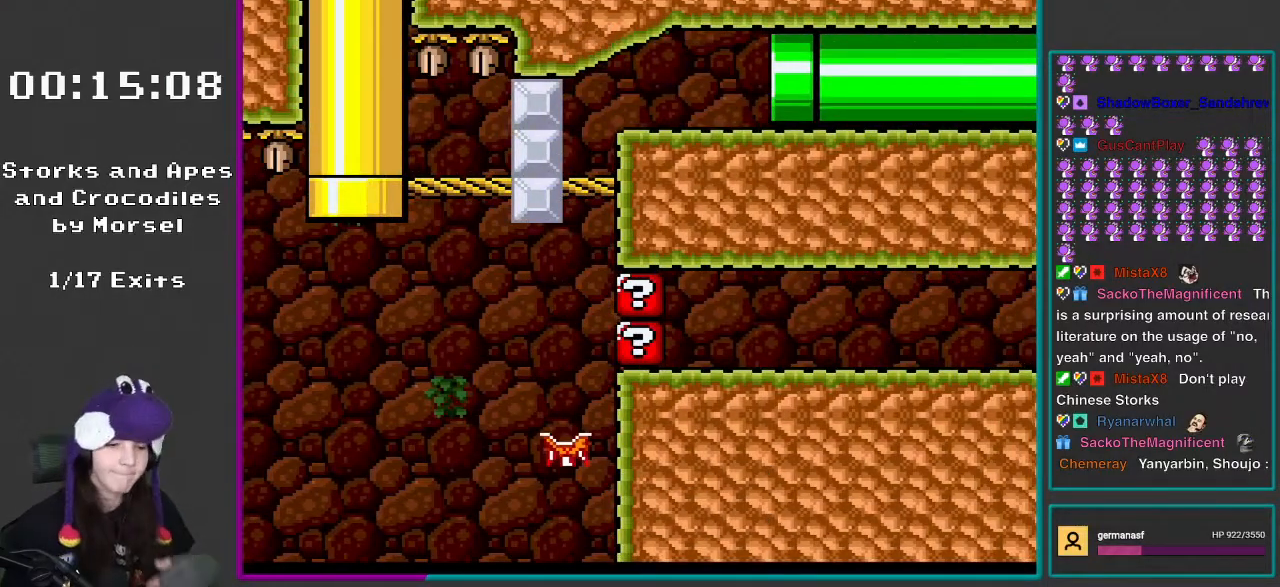
{"buttons": [], "events": [[150, "A", "down"], [283, "A", "up"], [350, "A", "down"], [467, "A", "up"]]}
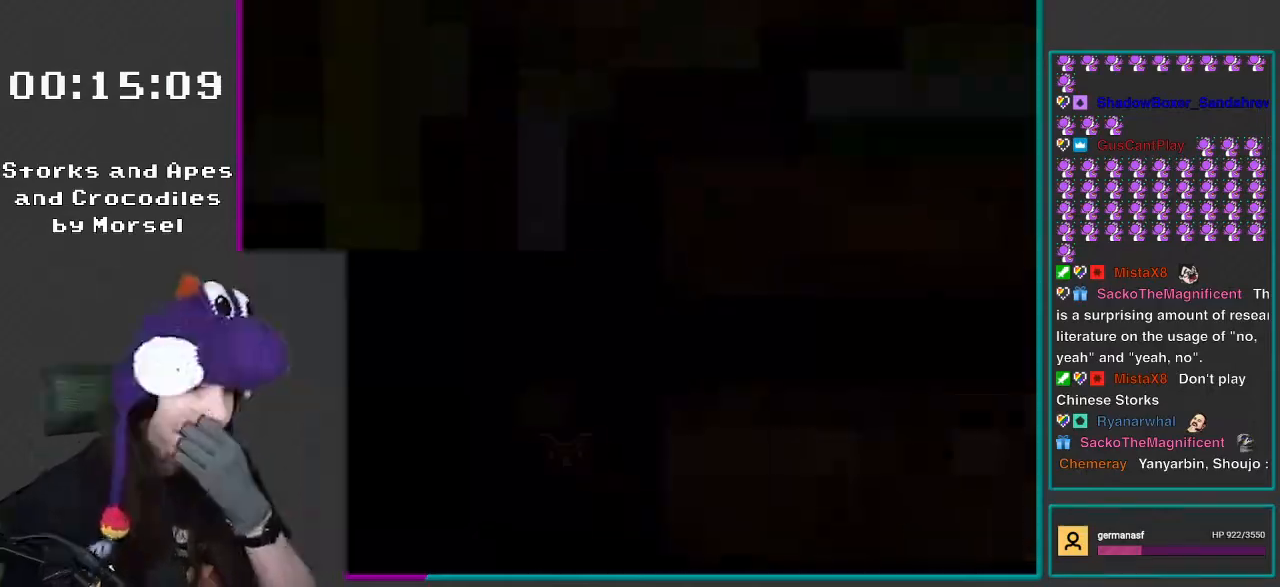
{"buttons": ["Y"], "events": [[50, "A", "down"], [150, "A", "up"], [450, "Y", "down"]]}
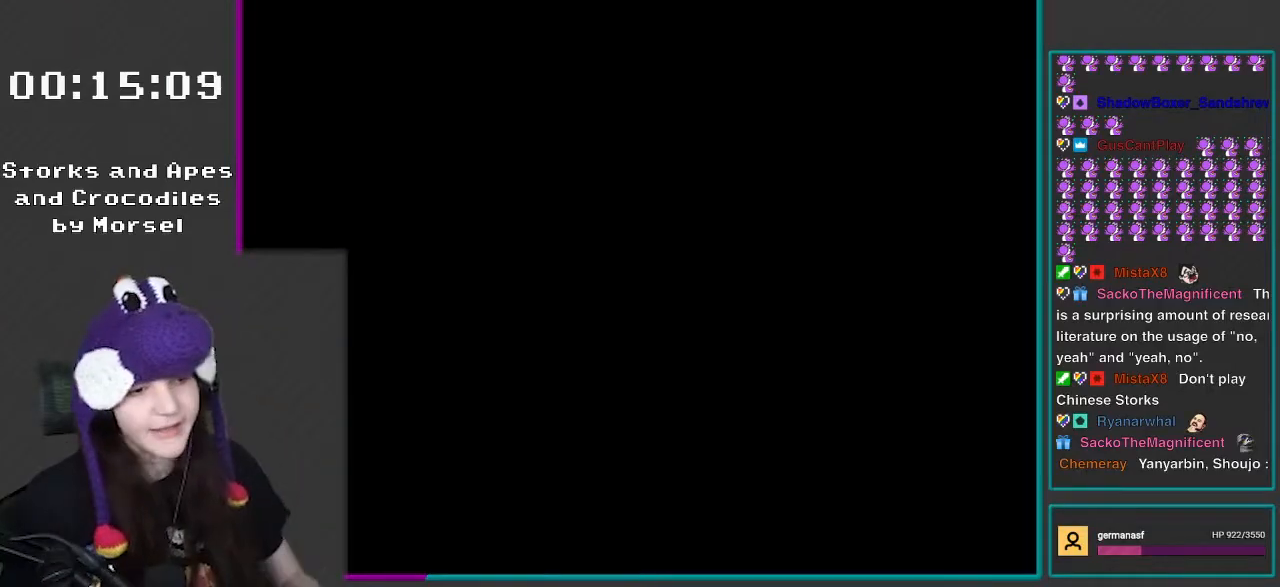
{"buttons": ["Y"], "events": [[67, "Y", "up"], [167, "Y", "down"]]}
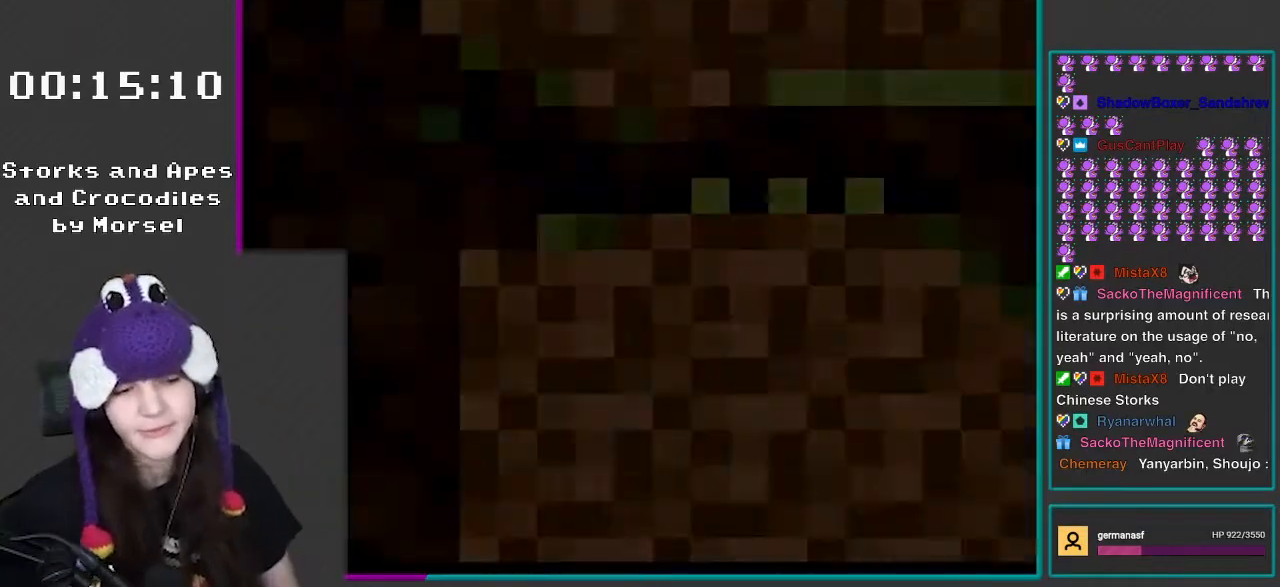
{"buttons": ["Y"], "events": [[83, "R1", "down"], [267, "R1", "up"]]}
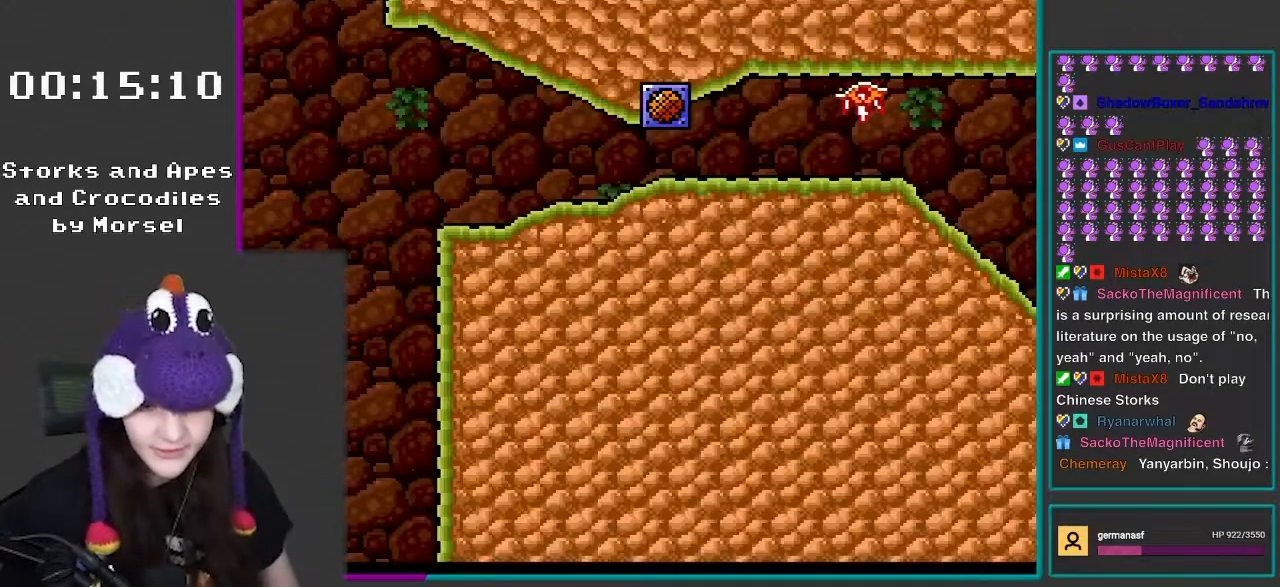
{"buttons": ["Y"], "events": []}
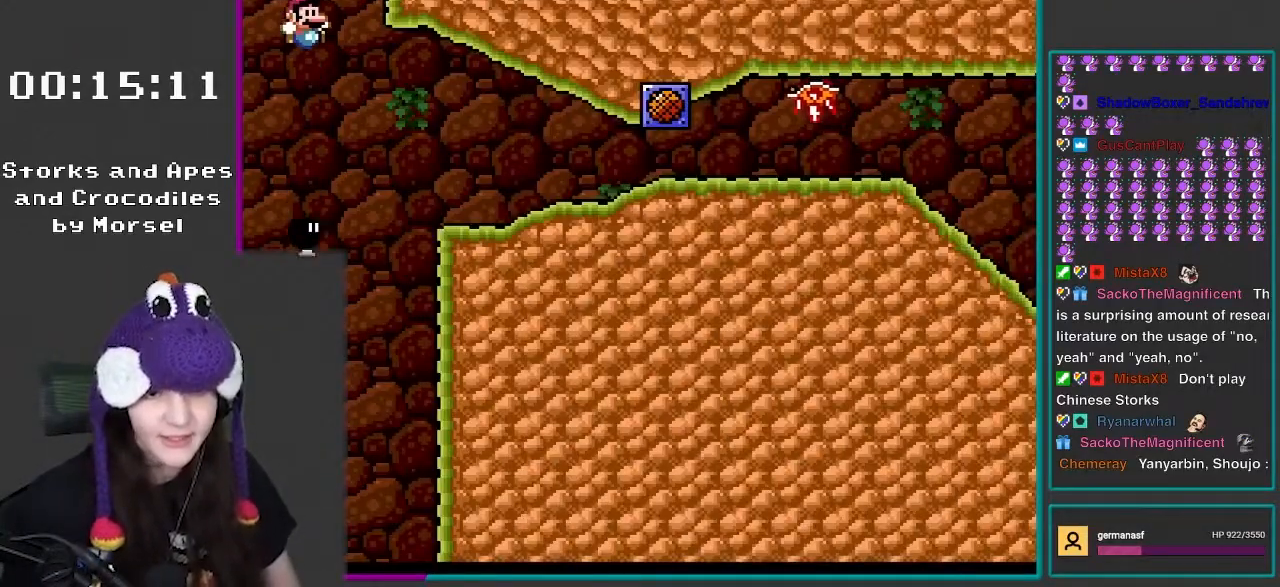
{"buttons": ["Y"], "events": []}
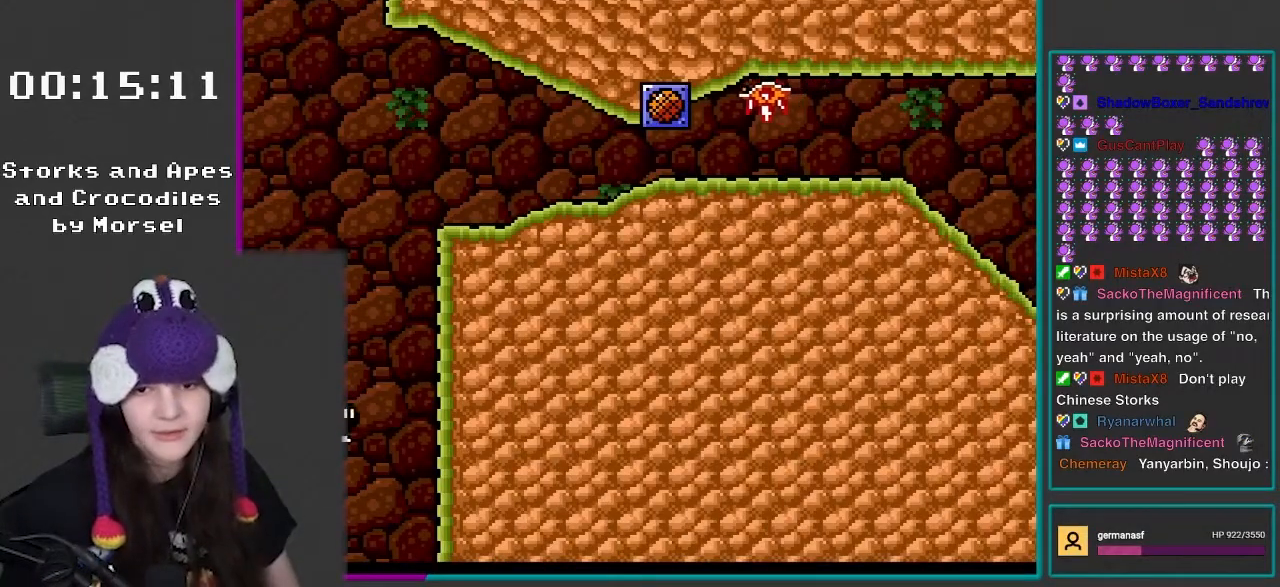
{"buttons": ["B", "Y", "DPAD_RIGHT"], "events": [[150, "DPAD_RIGHT", "down"], [200, "B", "down"]]}
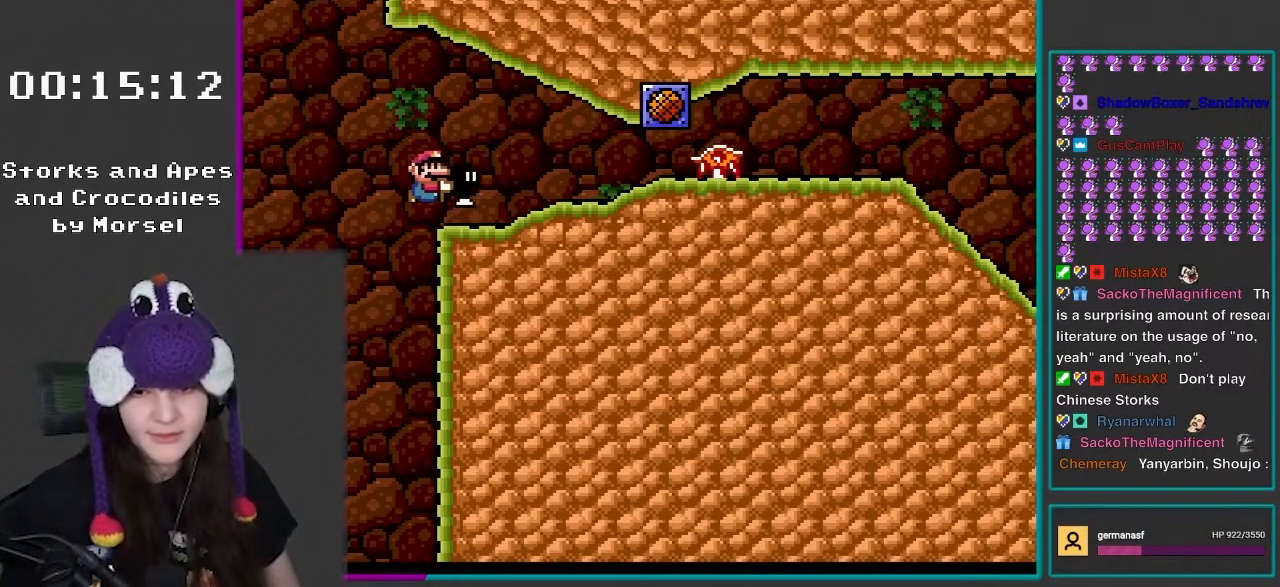
{"buttons": ["B", "Y", "DPAD_RIGHT"], "events": [[117, "B", "up"], [317, "B", "down"]]}
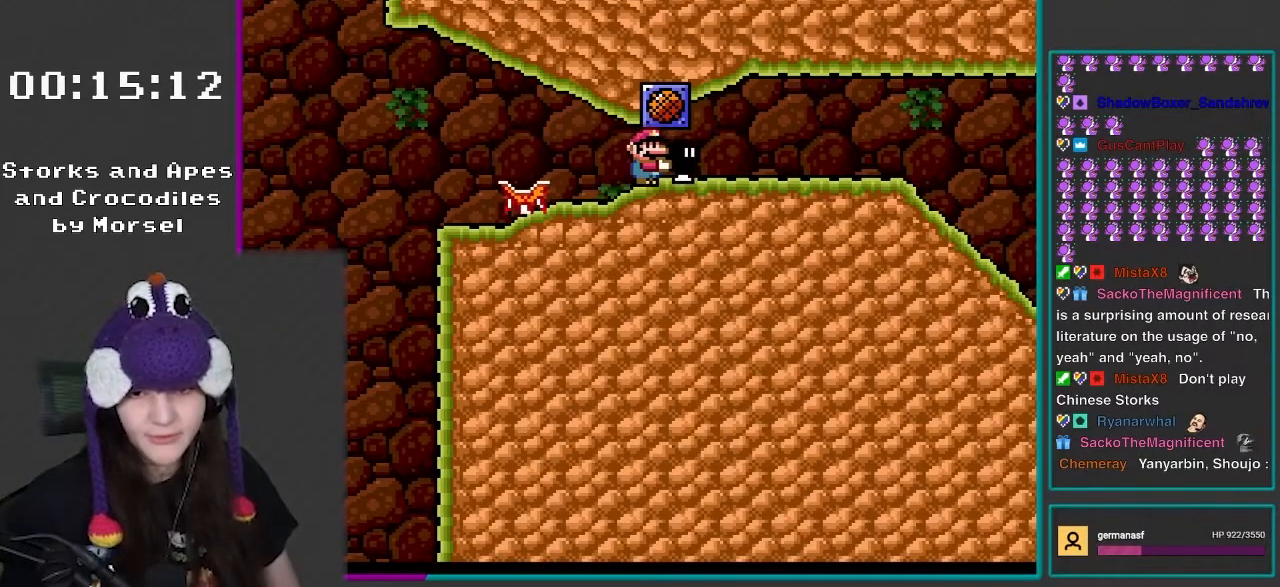
{"buttons": ["Y", "DPAD_RIGHT"], "events": [[117, "B", "up"]]}
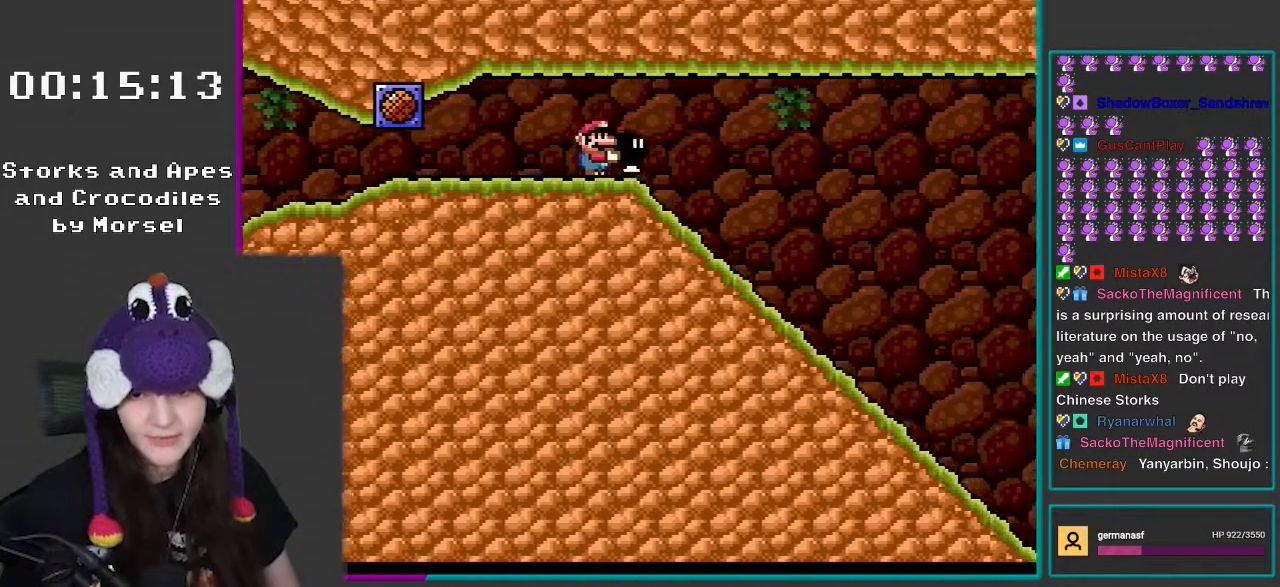
{"buttons": ["Y"], "events": [[250, "DPAD_DOWN", "down"], [250, "DPAD_RIGHT", "up"], [317, "Y", "up"], [417, "Y", "down"], [500, "DPAD_DOWN", "up"]]}